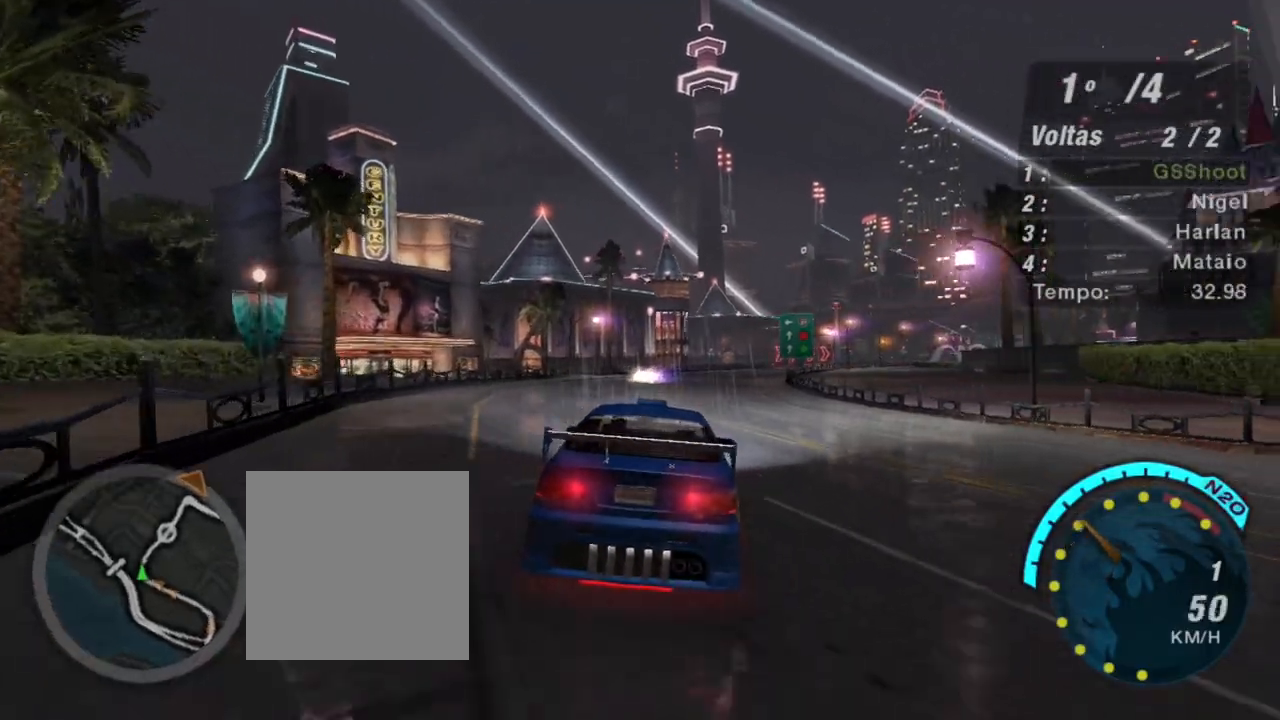
Gameplay with a controller (Xbox layout); each line is a JSON object with the inputs held at the frame after it. "events" lists button and stick changes between this image and that frame as [ms after this image, input, new state], when the widget could be followed in between.
{"buttons": ["R2"], "left_stick": "center", "right_stick": "center", "events": [[33, "left_stick", "up-right"], [200, "left_stick", "center"]]}
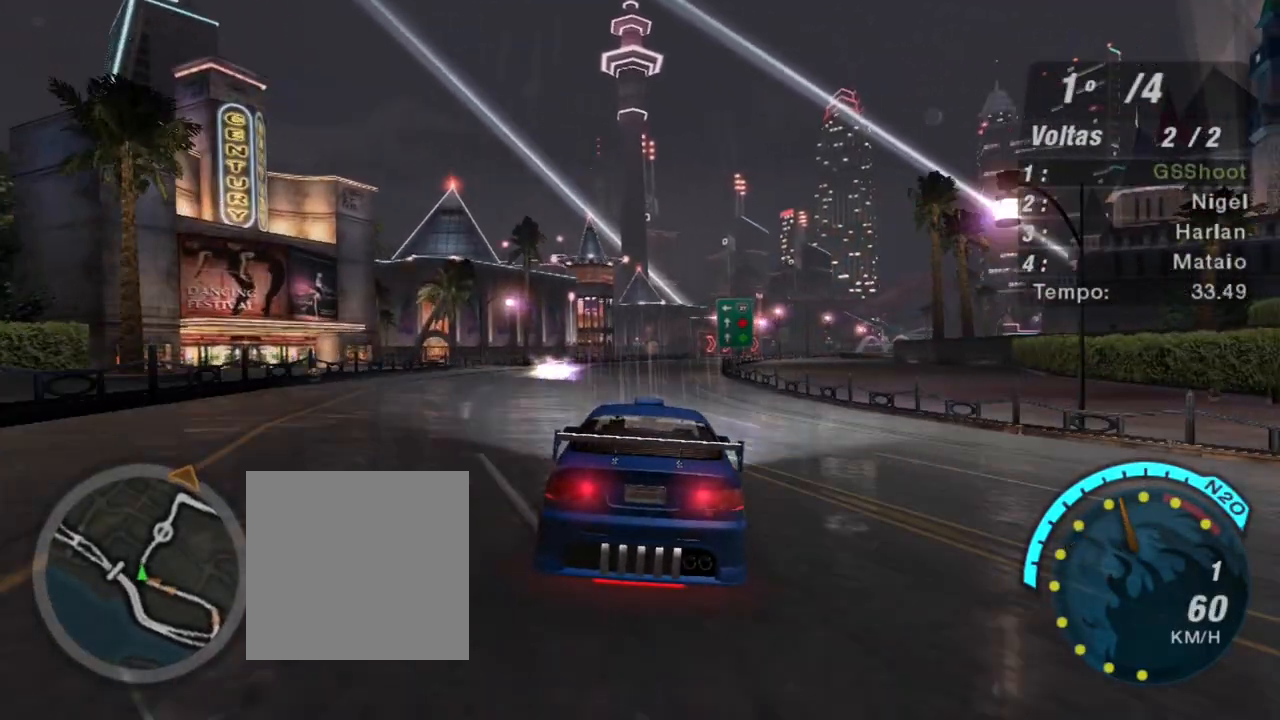
{"buttons": ["R2"], "left_stick": "center", "right_stick": "center", "events": [[34, "left_stick", "right"], [134, "left_stick", "left"], [267, "R1", "down"], [267, "left_stick", "center"], [434, "R1", "up"]]}
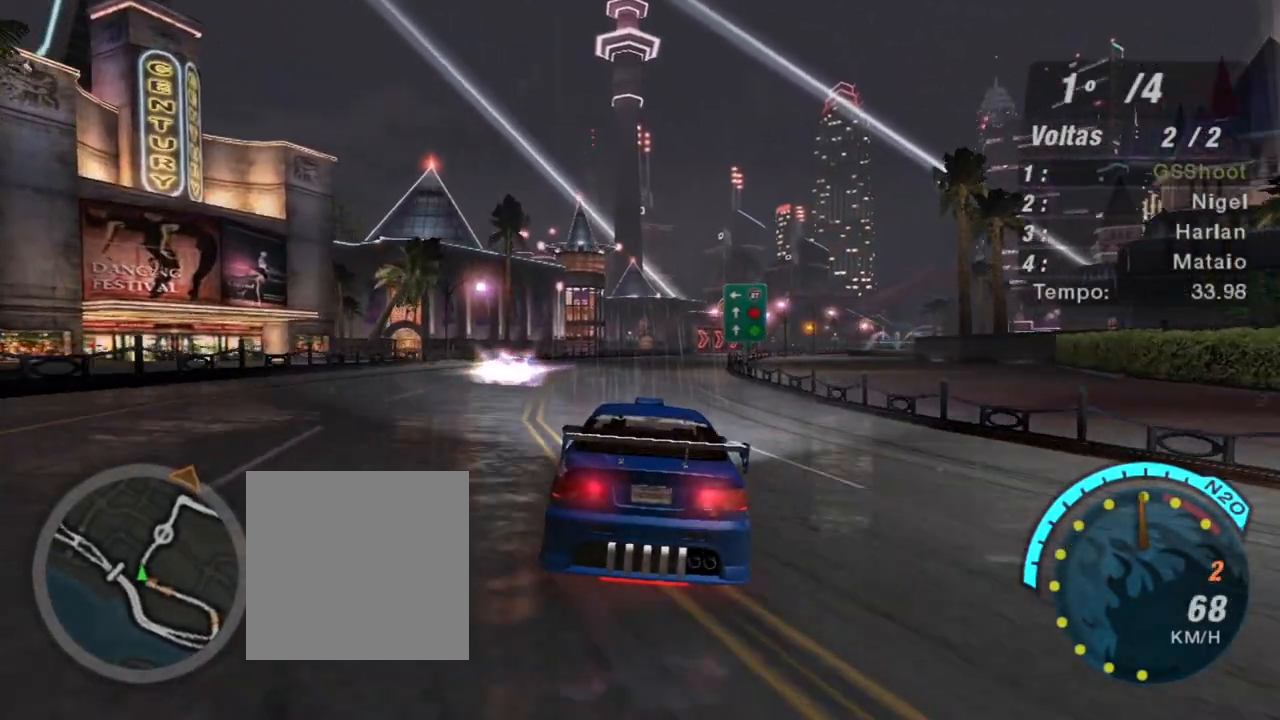
{"buttons": ["R2"], "left_stick": "center", "right_stick": "center", "events": [[66, "left_stick", "left"], [300, "left_stick", "center"], [367, "left_stick", "right"], [500, "left_stick", "center"]]}
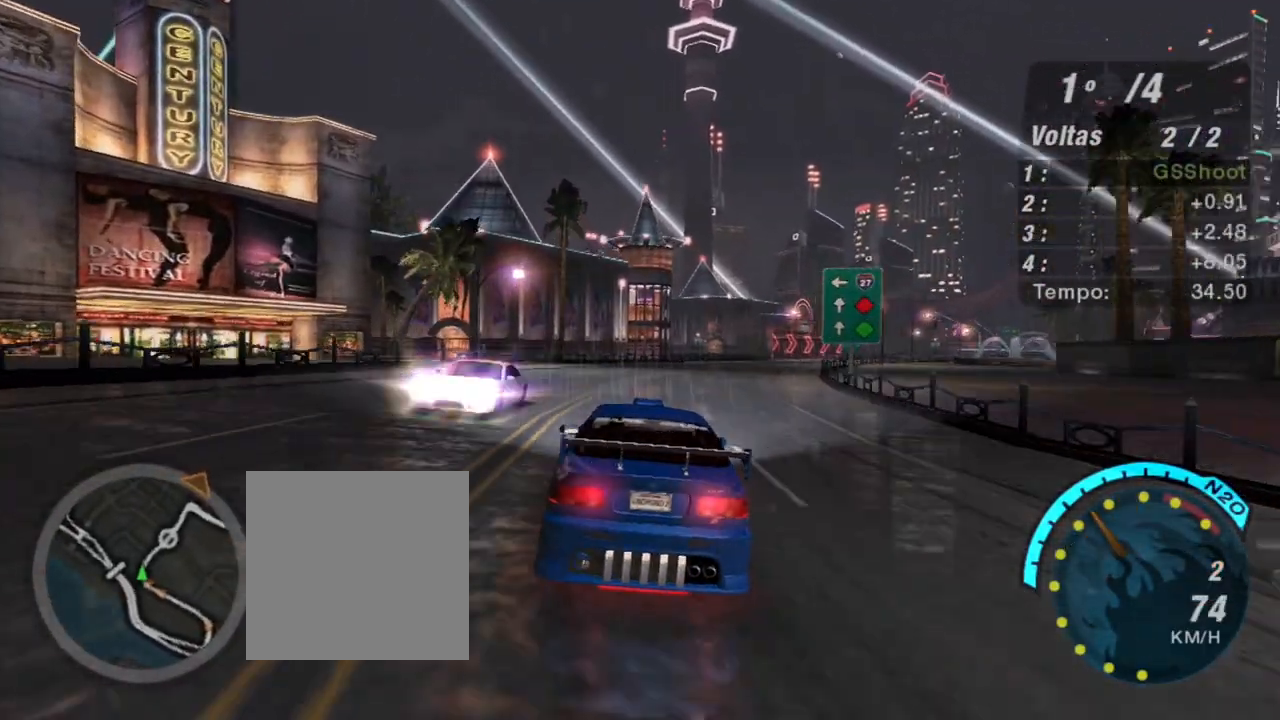
{"buttons": ["R2"], "left_stick": "center", "right_stick": "center", "events": [[200, "left_stick", "right"], [334, "left_stick", "up-right"], [434, "left_stick", "center"]]}
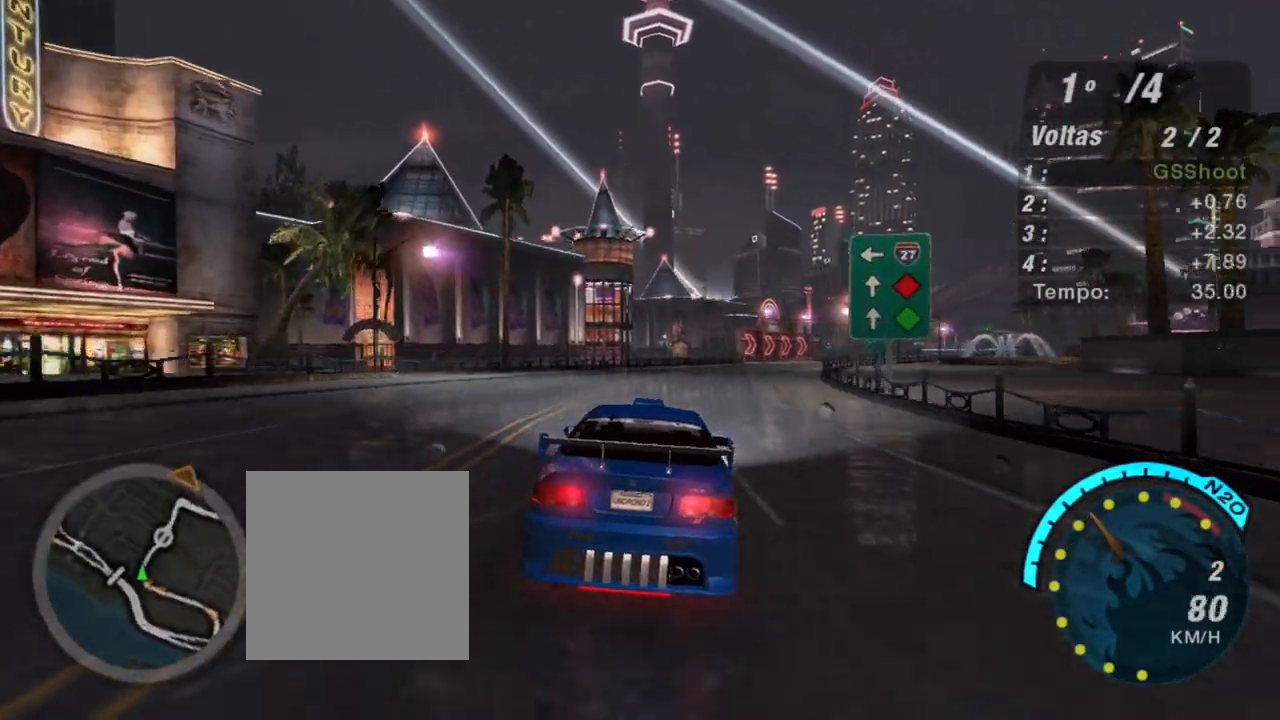
{"buttons": ["R2"], "left_stick": "up-right", "right_stick": "center", "events": [[66, "left_stick", "up-right"], [267, "left_stick", "center"], [367, "left_stick", "up-right"]]}
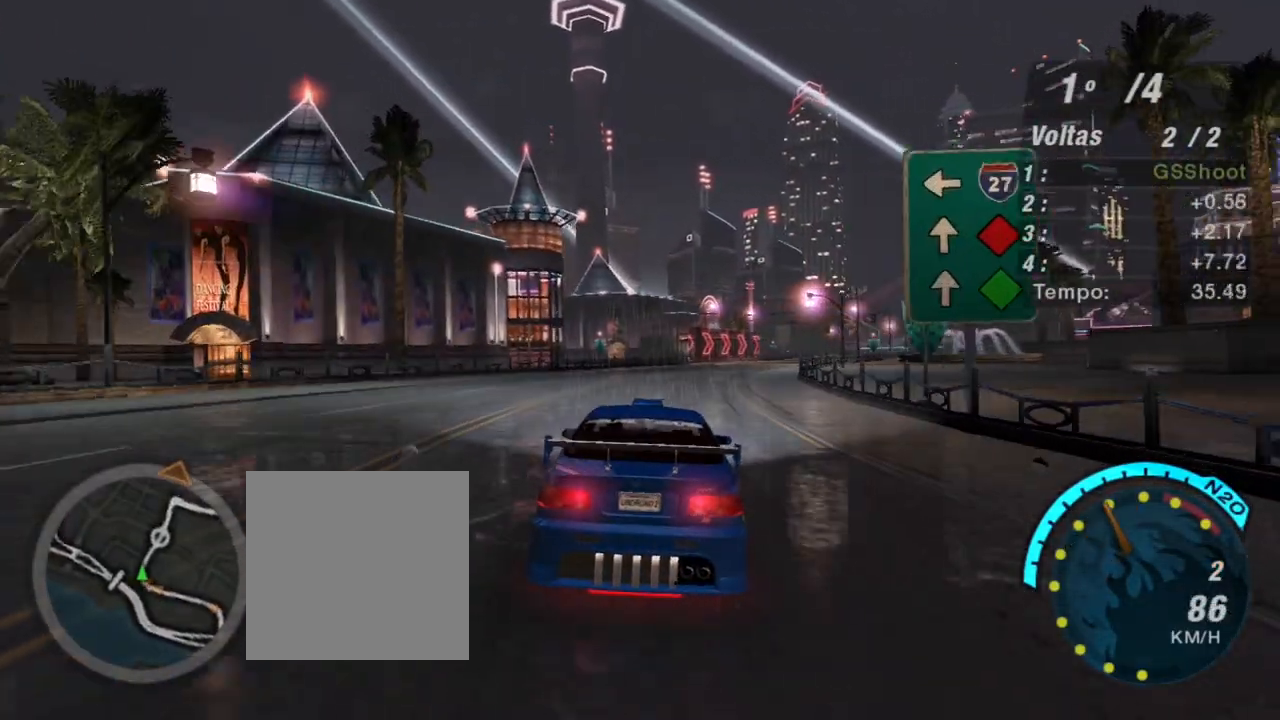
{"buttons": ["R2", "R3"], "left_stick": "center", "right_stick": "center", "events": [[100, "left_stick", "center"], [267, "R3", "down"]]}
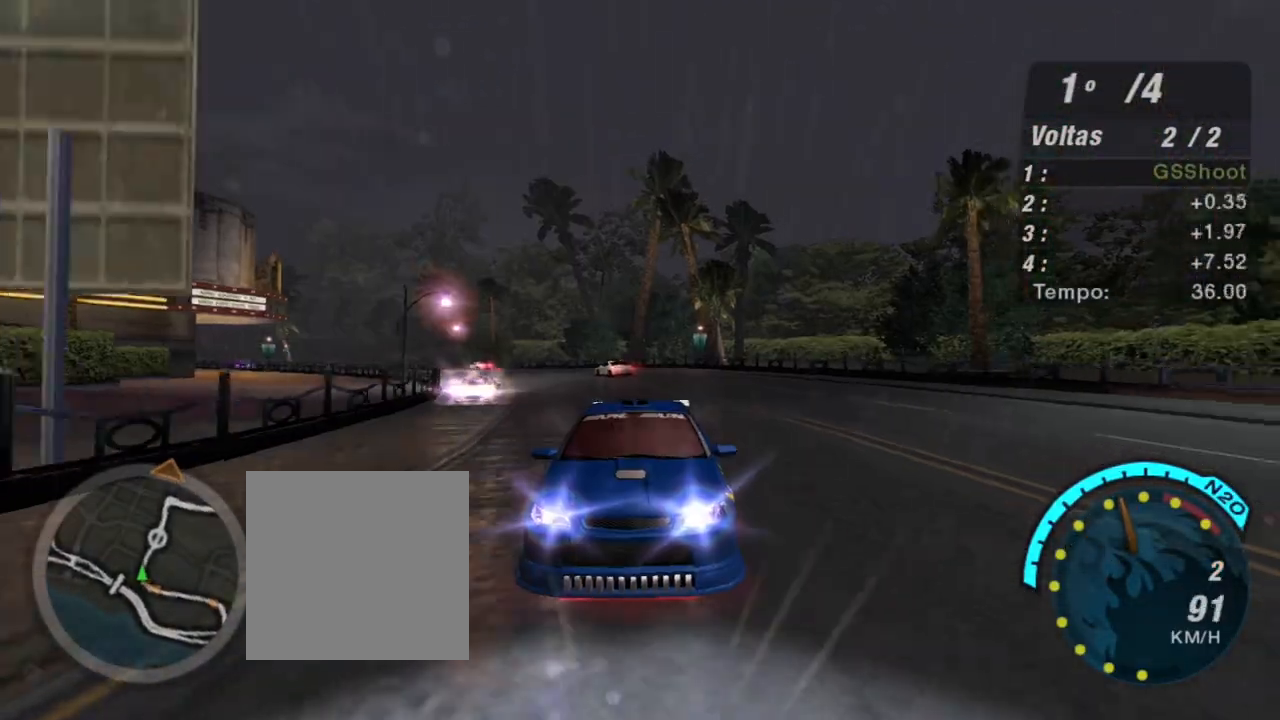
{"buttons": ["R2", "R3"], "left_stick": "center", "right_stick": "center", "events": []}
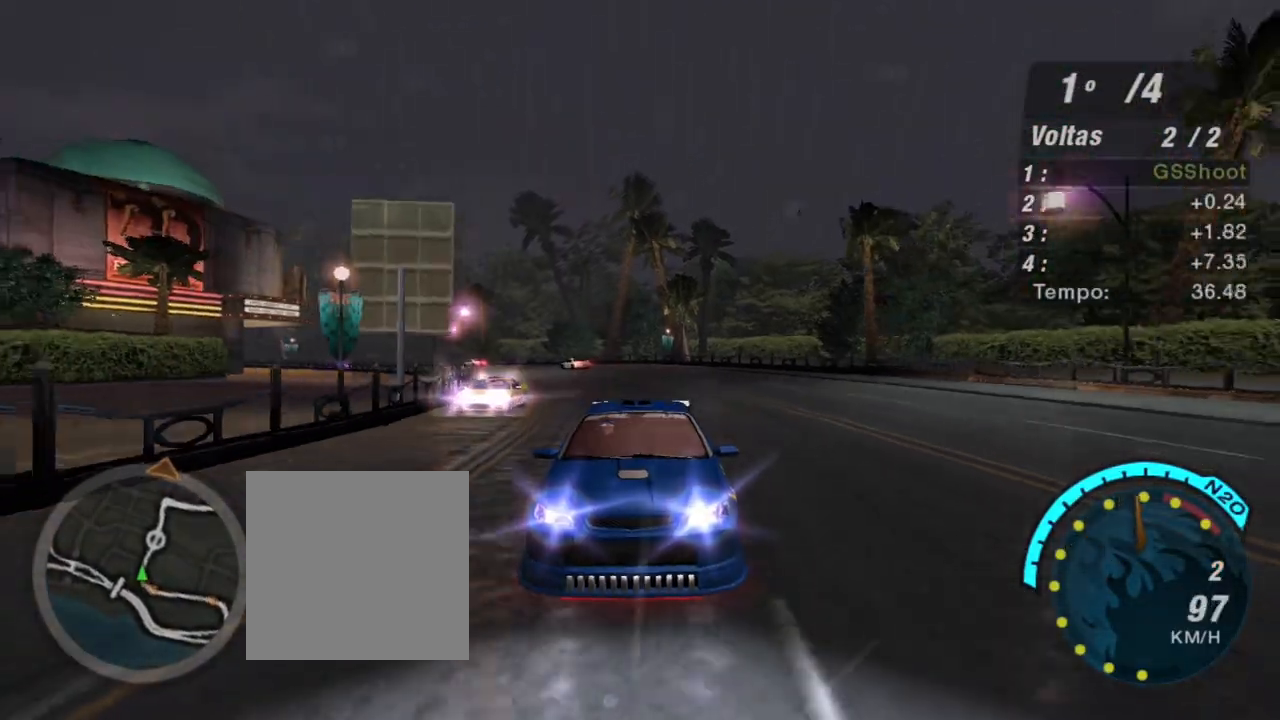
{"buttons": ["R2"], "left_stick": "center", "right_stick": "center", "events": [[67, "left_stick", "right"], [134, "R3", "up"], [401, "left_stick", "center"]]}
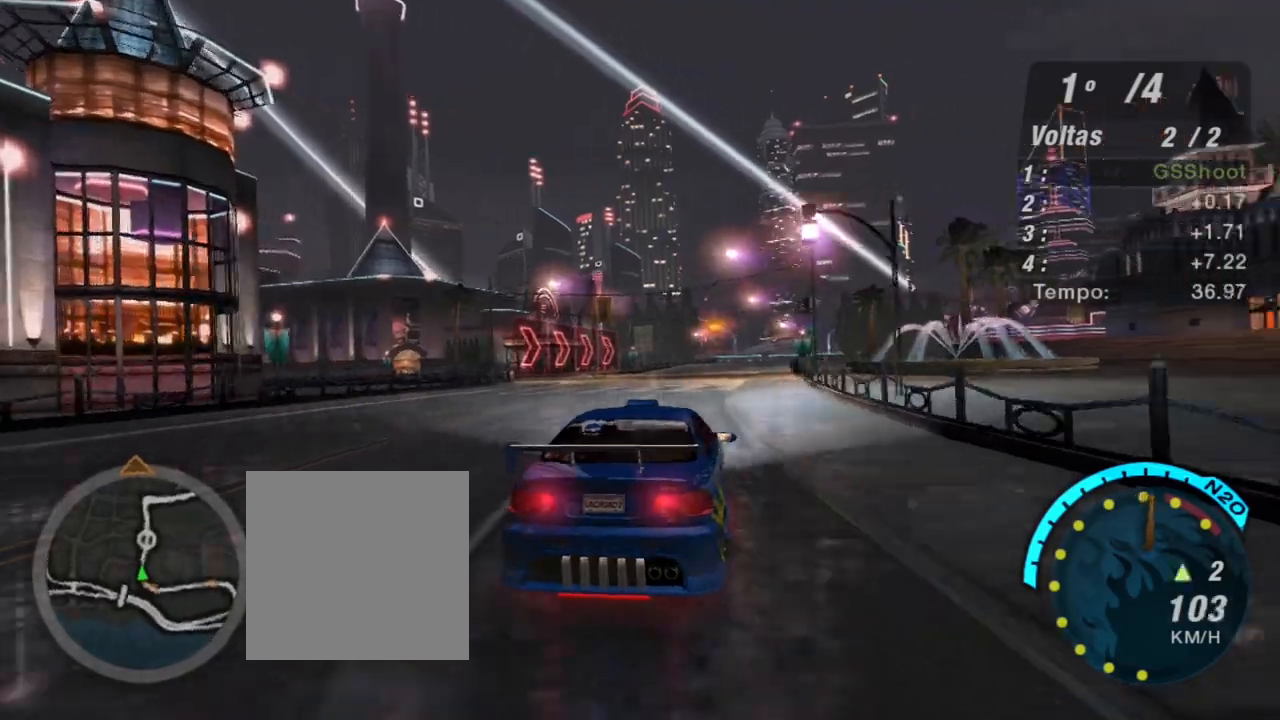
{"buttons": ["R1", "R2"], "left_stick": "left", "right_stick": "center", "events": [[167, "left_stick", "up-right"], [434, "R1", "down"], [467, "left_stick", "left"]]}
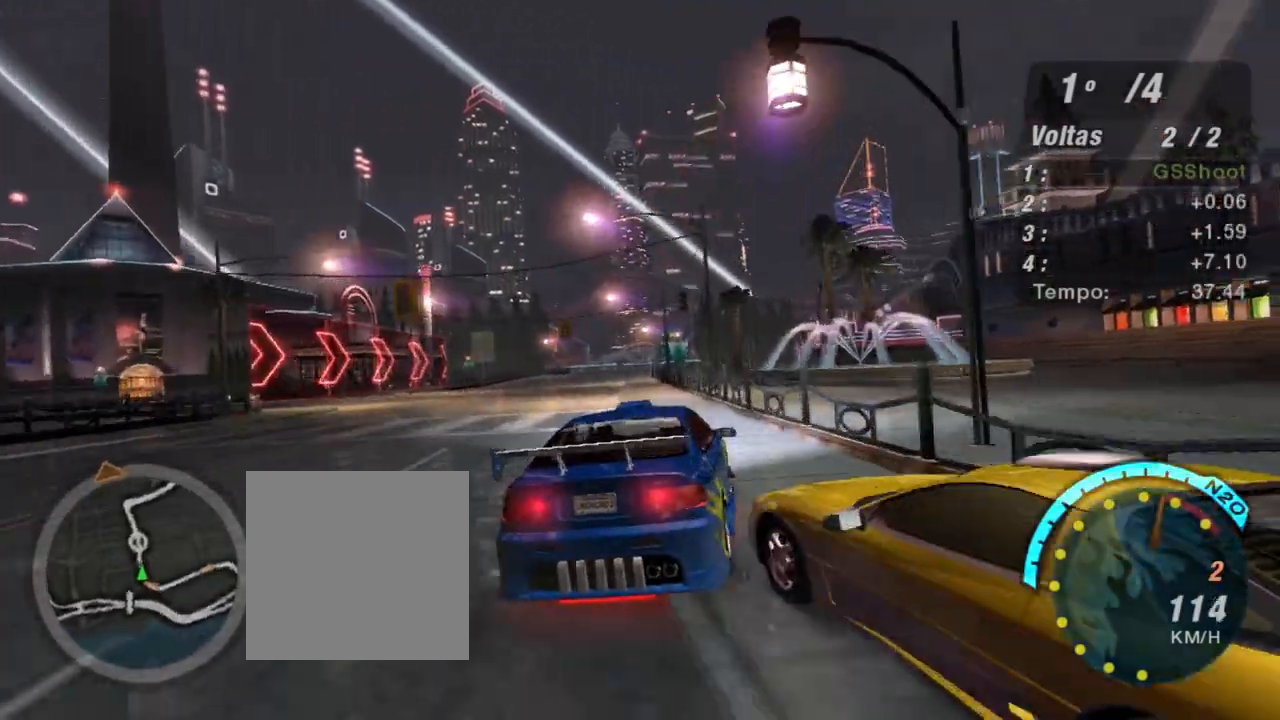
{"buttons": ["R2"], "left_stick": "down-left", "right_stick": "center", "events": [[67, "R1", "up"], [233, "left_stick", "center"], [333, "left_stick", "down-left"]]}
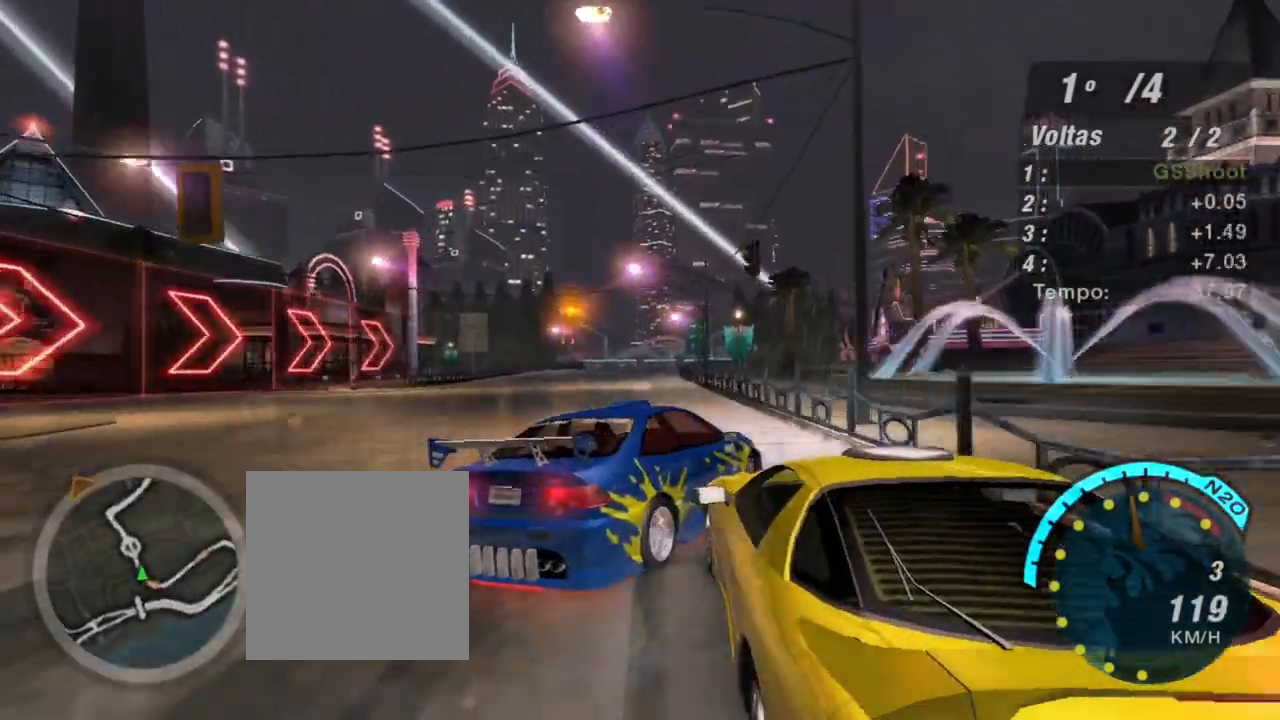
{"buttons": ["R2"], "left_stick": "down-left", "right_stick": "center", "events": []}
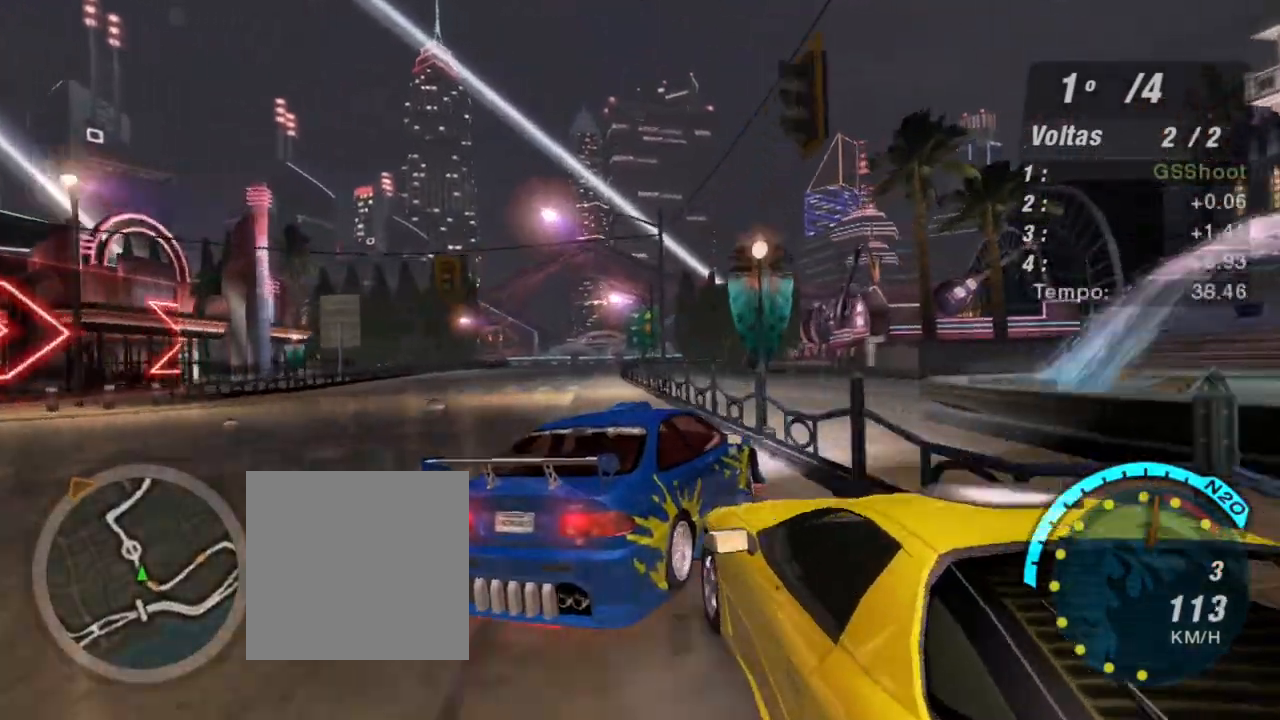
{"buttons": ["R2"], "left_stick": "down-left", "right_stick": "center", "events": []}
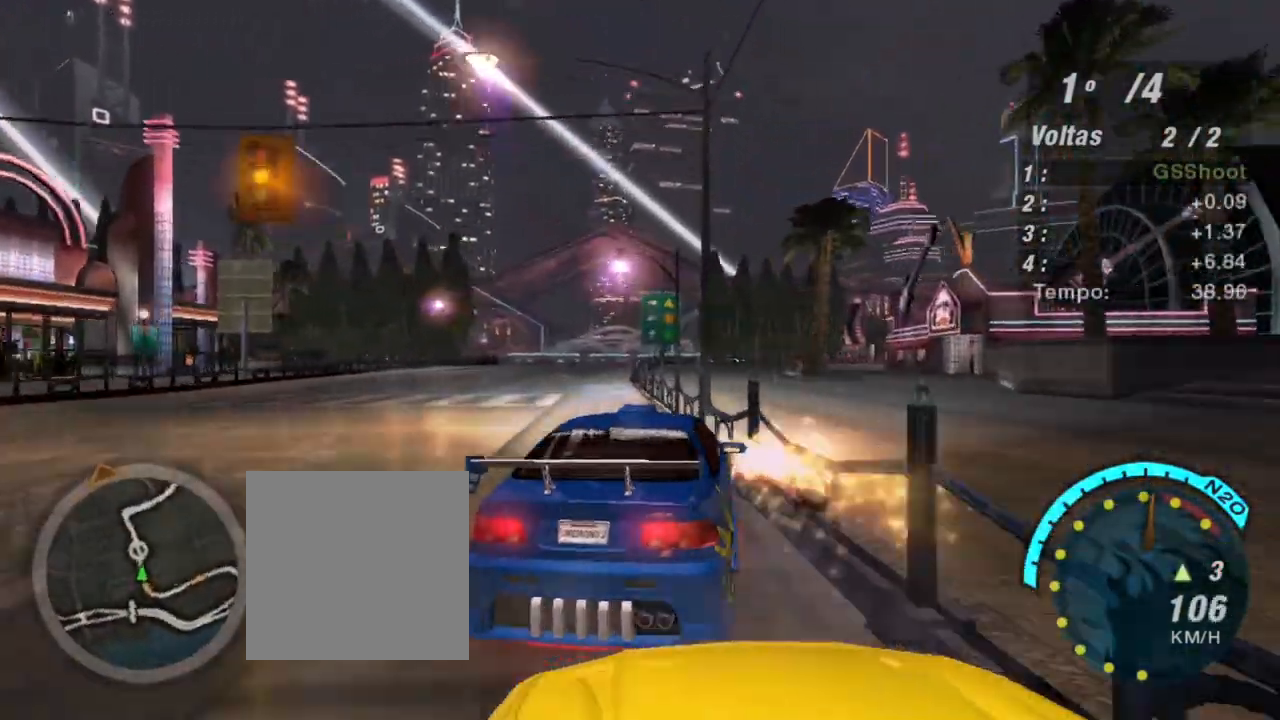
{"buttons": ["R2"], "left_stick": "center", "right_stick": "center", "events": [[134, "left_stick", "center"], [234, "left_stick", "up-right"], [501, "left_stick", "center"]]}
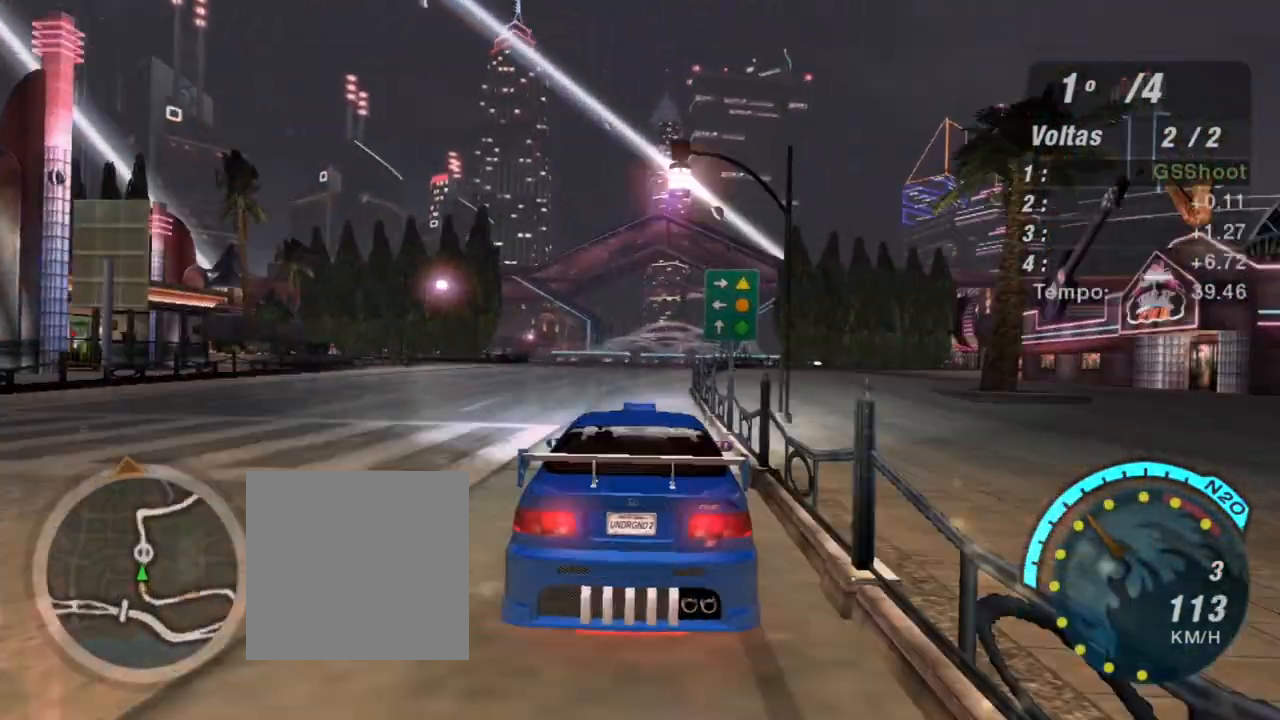
{"buttons": ["R2", "R3"], "left_stick": "center", "right_stick": "center", "events": [[133, "left_stick", "left"], [200, "left_stick", "down-left"], [267, "R3", "down"], [400, "left_stick", "center"]]}
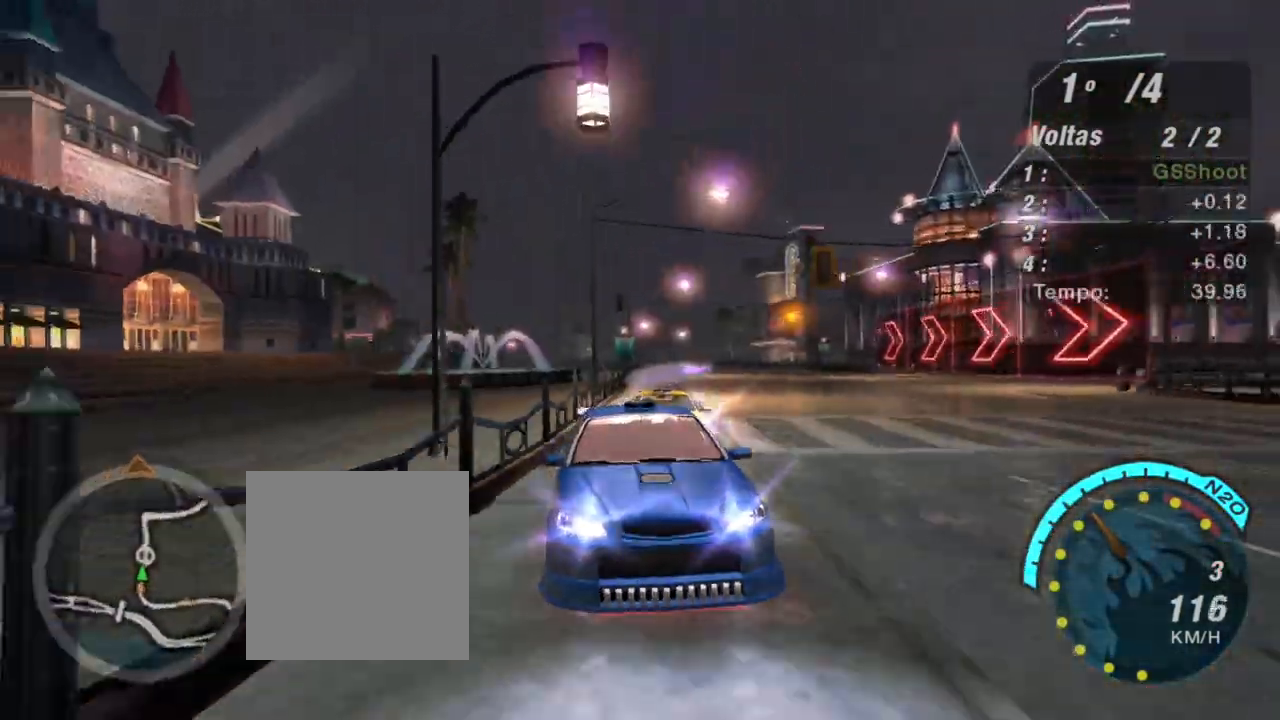
{"buttons": ["R2", "R3"], "left_stick": "center", "right_stick": "center", "events": []}
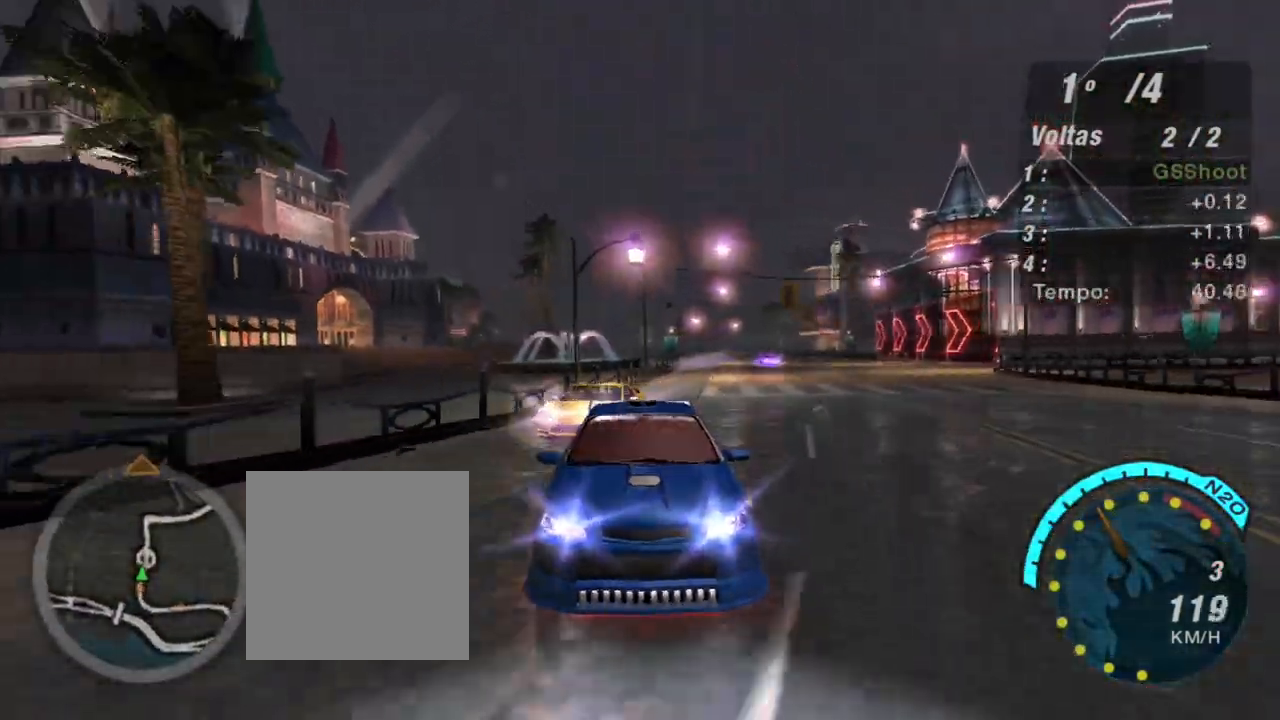
{"buttons": ["R2"], "left_stick": "center", "right_stick": "center", "events": [[33, "left_stick", "left"], [100, "R3", "up"], [167, "left_stick", "center"]]}
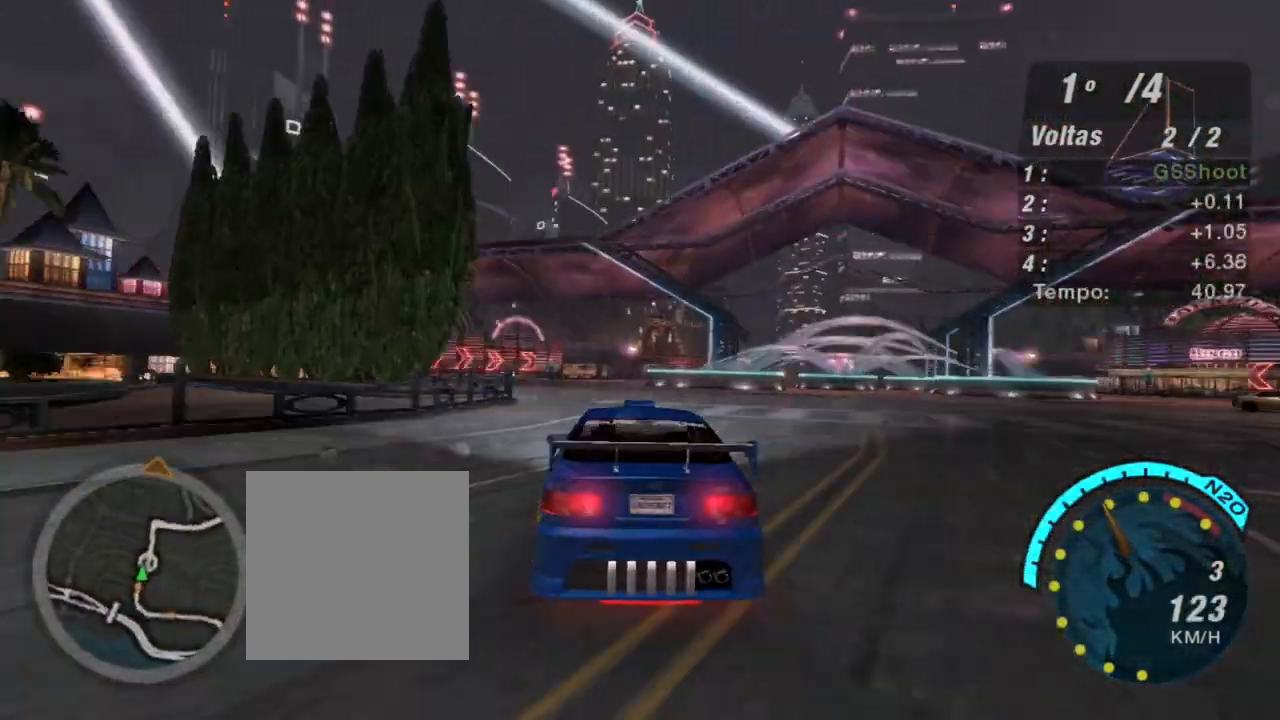
{"buttons": ["R2", "R3"], "left_stick": "center", "right_stick": "center", "events": [[467, "R3", "down"]]}
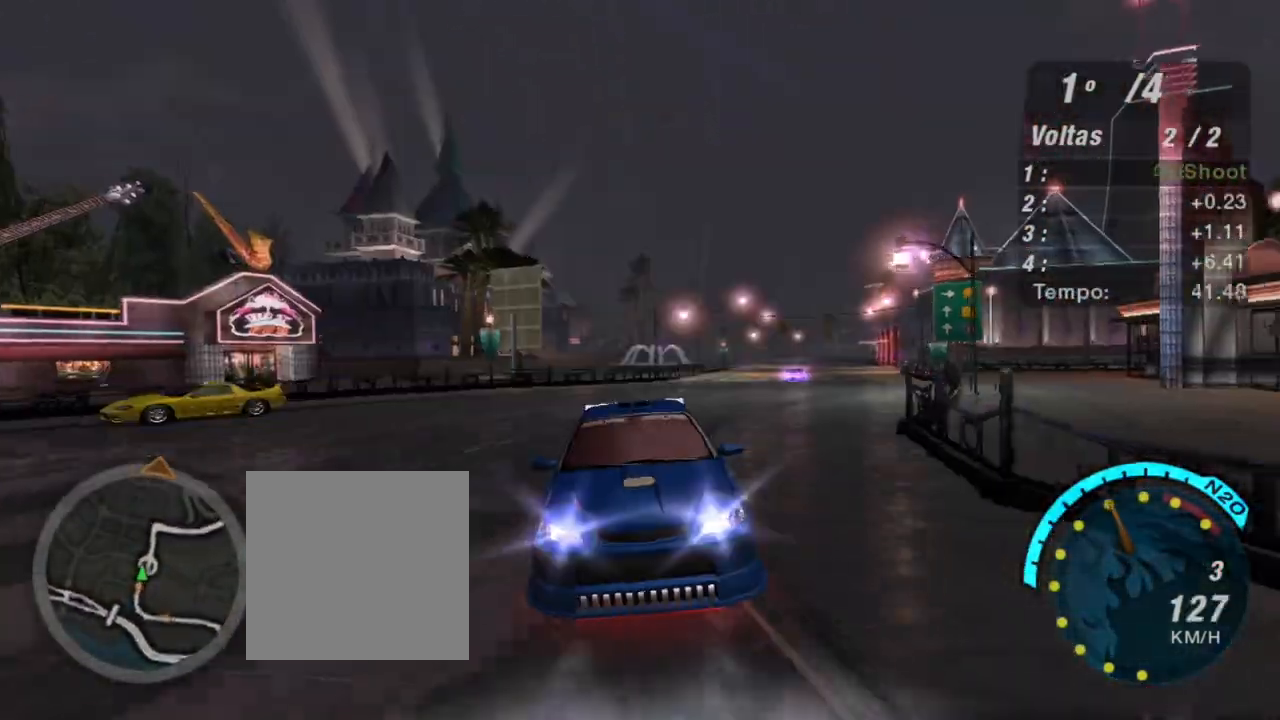
{"buttons": ["R2"], "left_stick": "center", "right_stick": "center", "events": [[167, "left_stick", "down-left"], [300, "left_stick", "center"], [400, "R3", "up"]]}
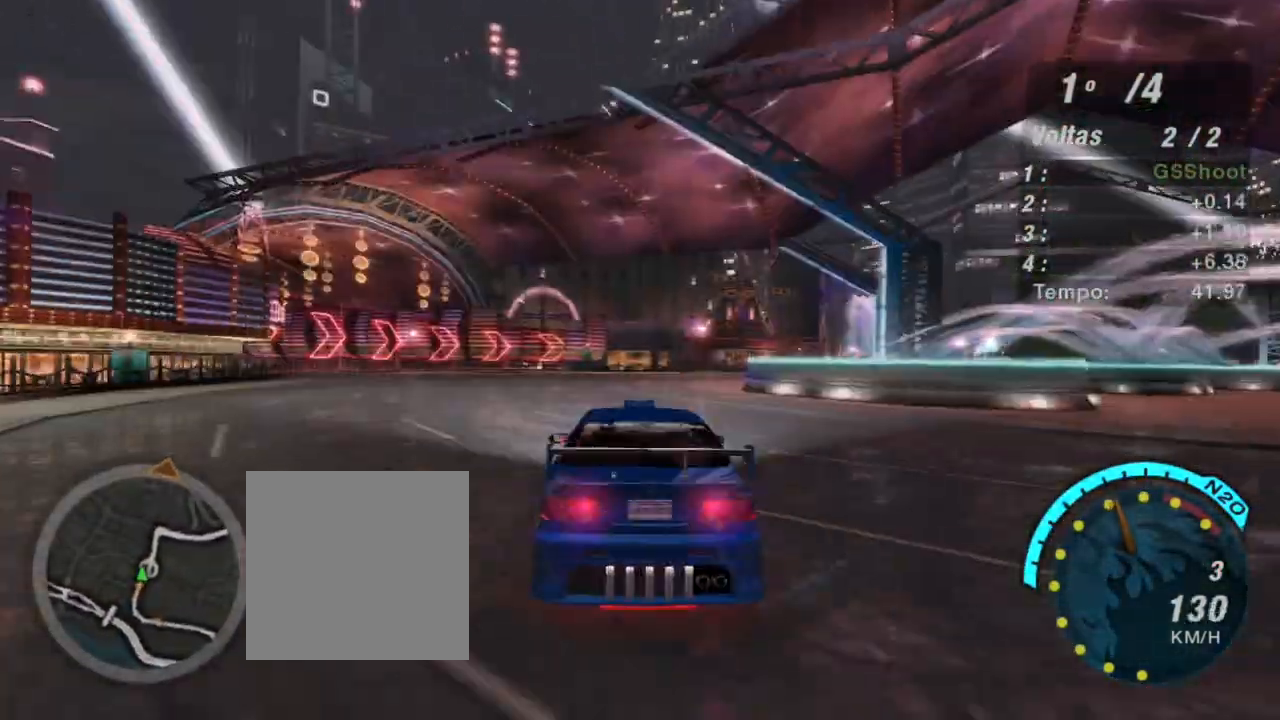
{"buttons": ["R2"], "left_stick": "right", "right_stick": "center", "events": [[267, "left_stick", "right"]]}
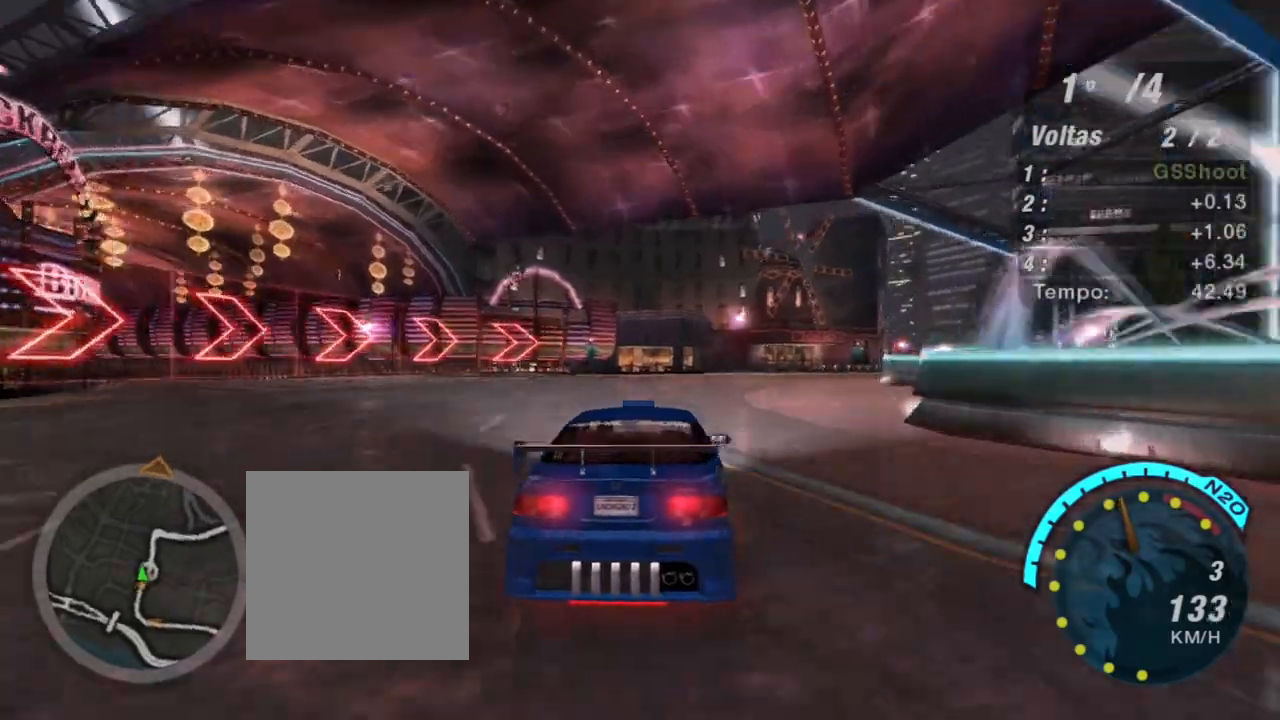
{"buttons": ["R2"], "left_stick": "right", "right_stick": "center", "events": []}
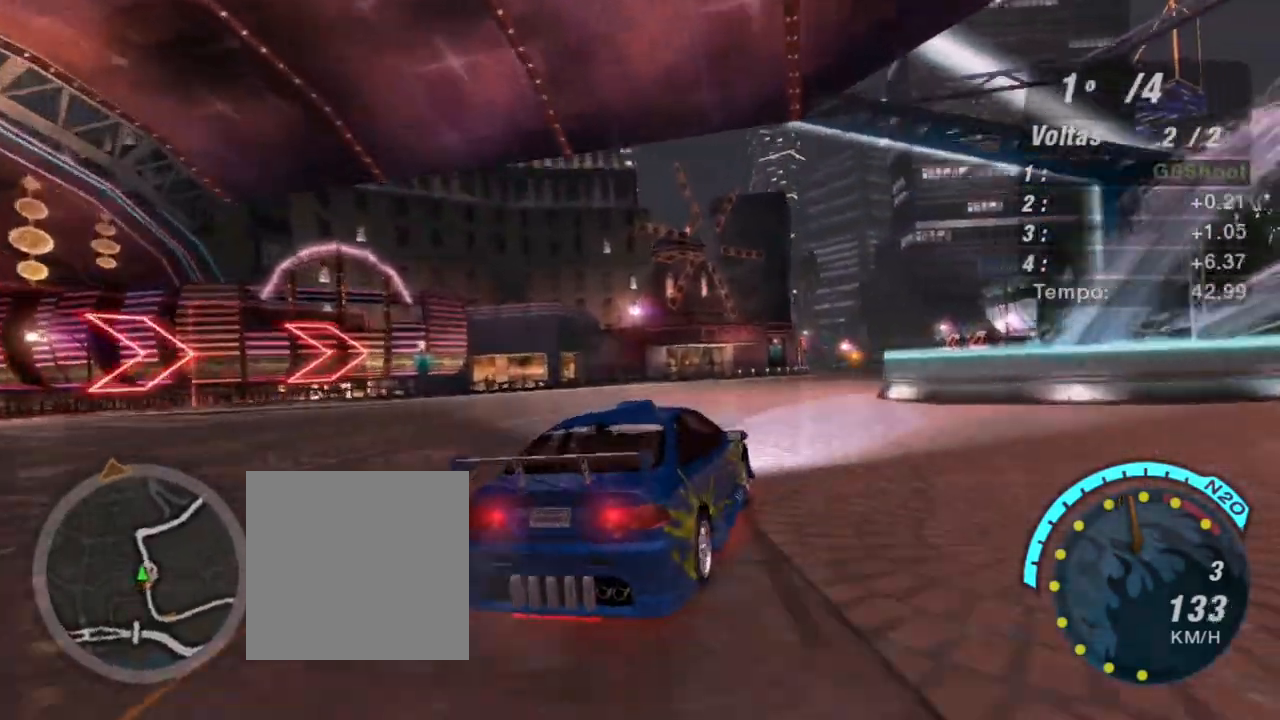
{"buttons": ["R2"], "left_stick": "center", "right_stick": "center", "events": [[267, "left_stick", "center"]]}
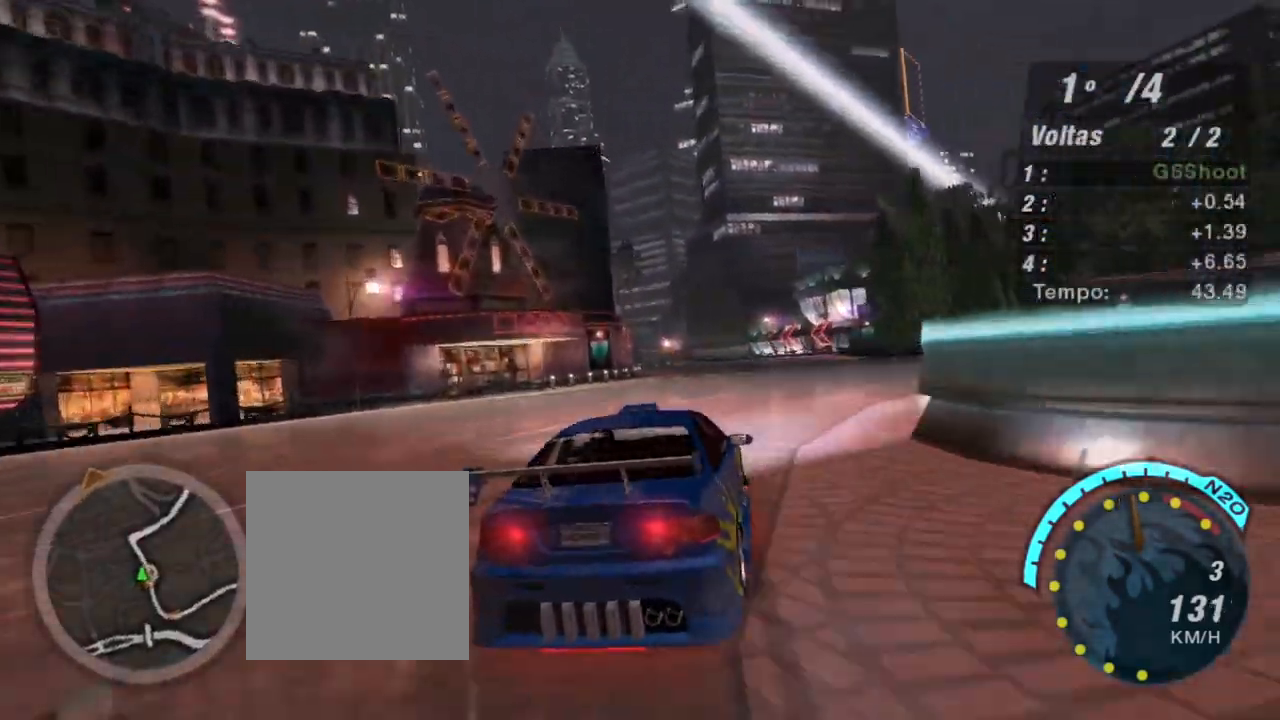
{"buttons": ["R2"], "left_stick": "center", "right_stick": "center", "events": []}
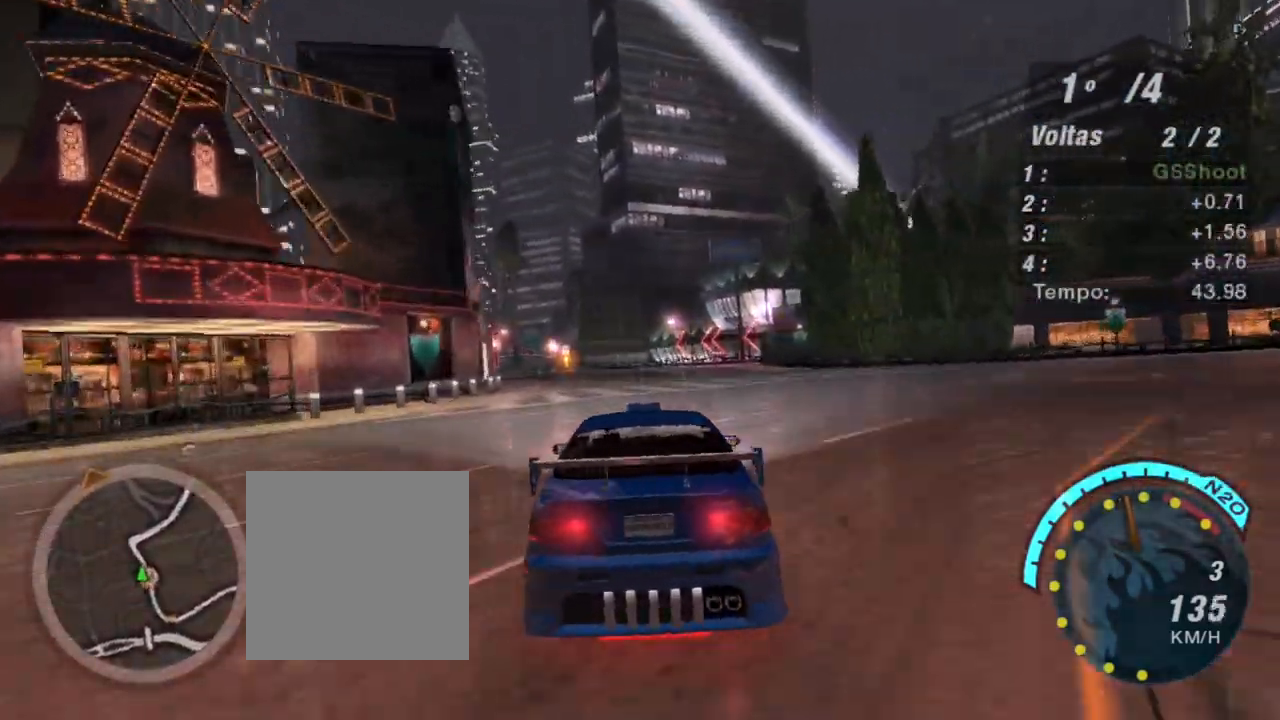
{"buttons": ["R2"], "left_stick": "center", "right_stick": "center", "events": [[234, "left_stick", "left"], [467, "left_stick", "center"]]}
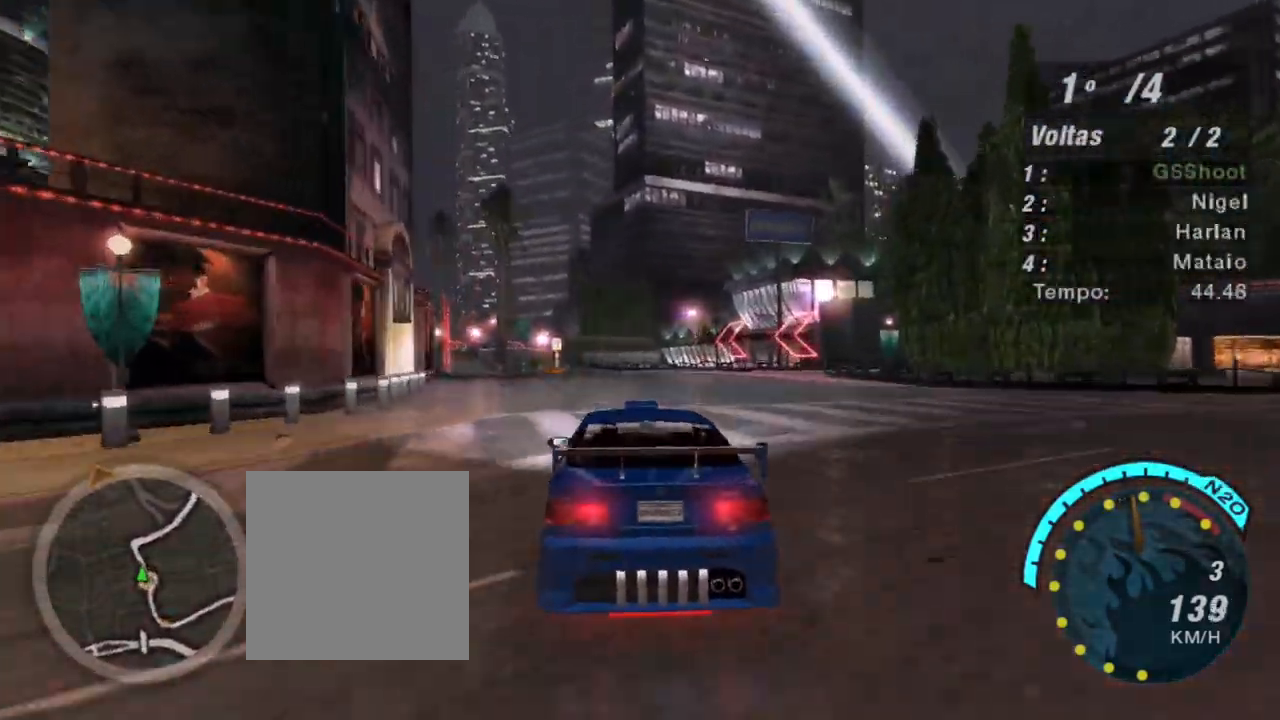
{"buttons": ["R2"], "left_stick": "left", "right_stick": "center", "events": [[133, "left_stick", "left"]]}
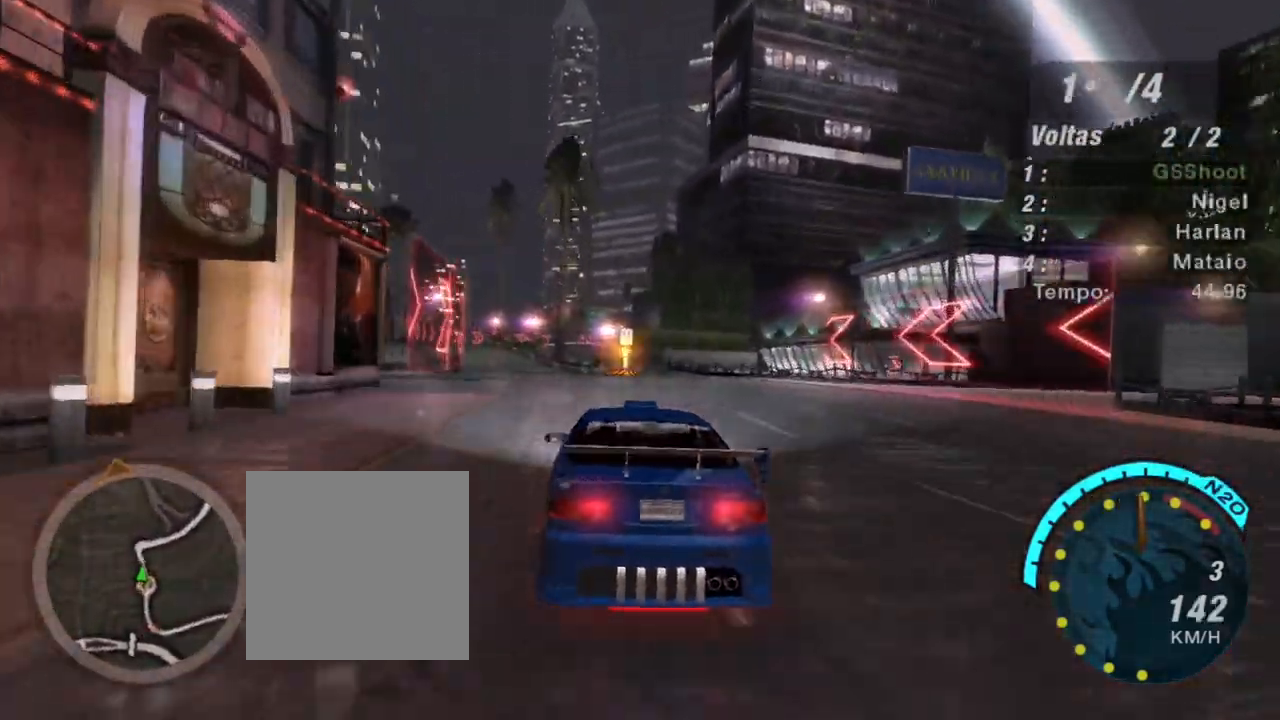
{"buttons": ["R2"], "left_stick": "center", "right_stick": "center", "events": [[167, "left_stick", "center"]]}
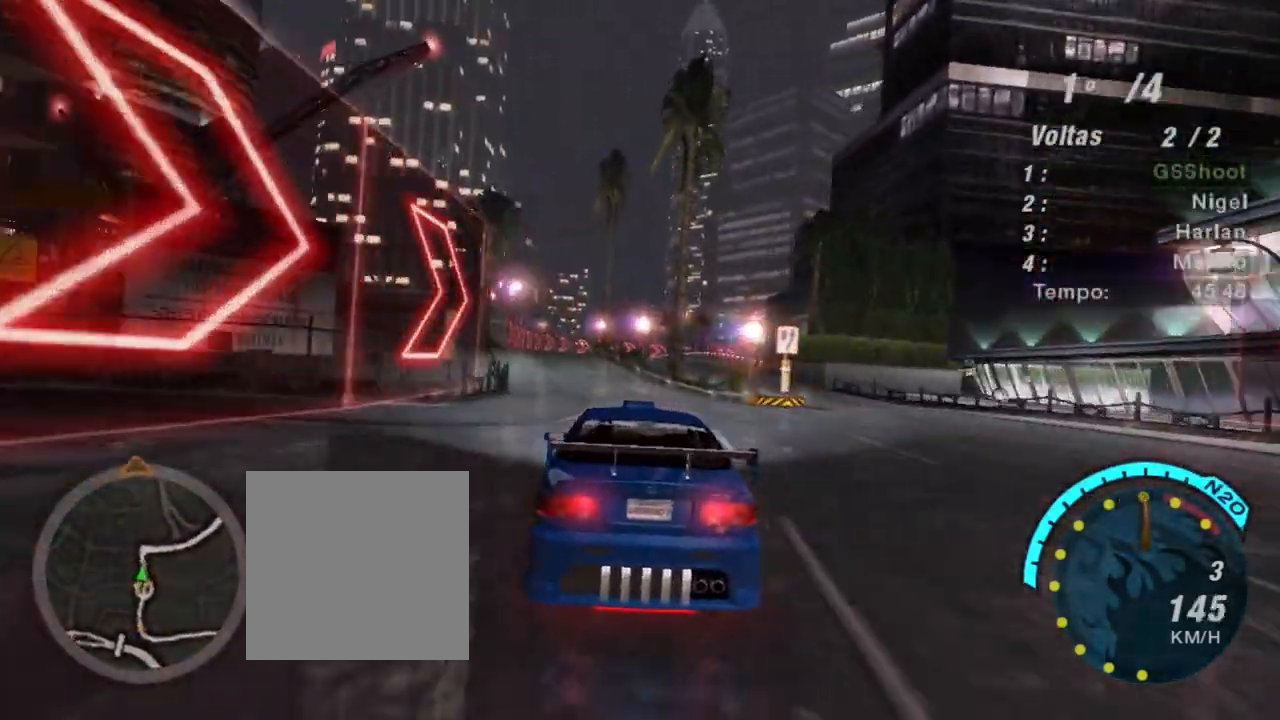
{"buttons": ["R2"], "left_stick": "left", "right_stick": "center", "events": [[167, "left_stick", "left"], [367, "left_stick", "center"], [467, "left_stick", "left"]]}
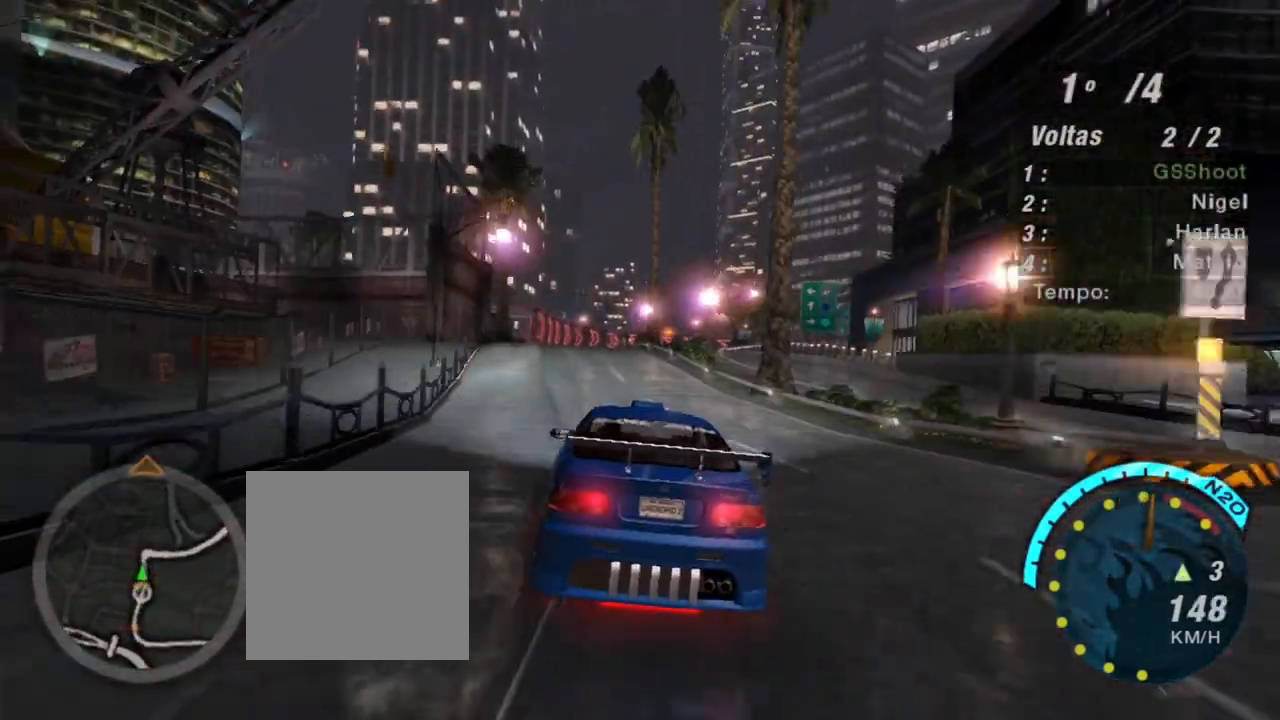
{"buttons": ["R2"], "left_stick": "center", "right_stick": "center", "events": [[134, "left_stick", "center"], [234, "R1", "down"], [334, "R1", "up"]]}
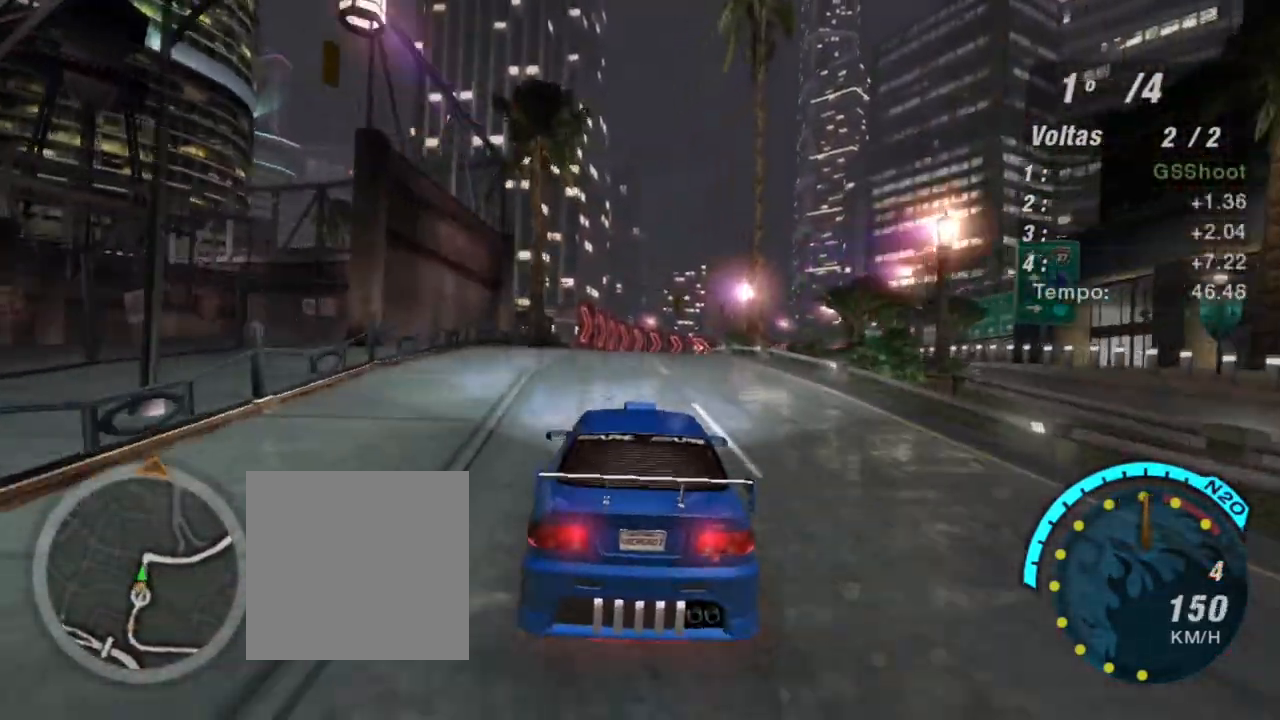
{"buttons": ["R2"], "left_stick": "right", "right_stick": "center", "events": [[300, "left_stick", "right"]]}
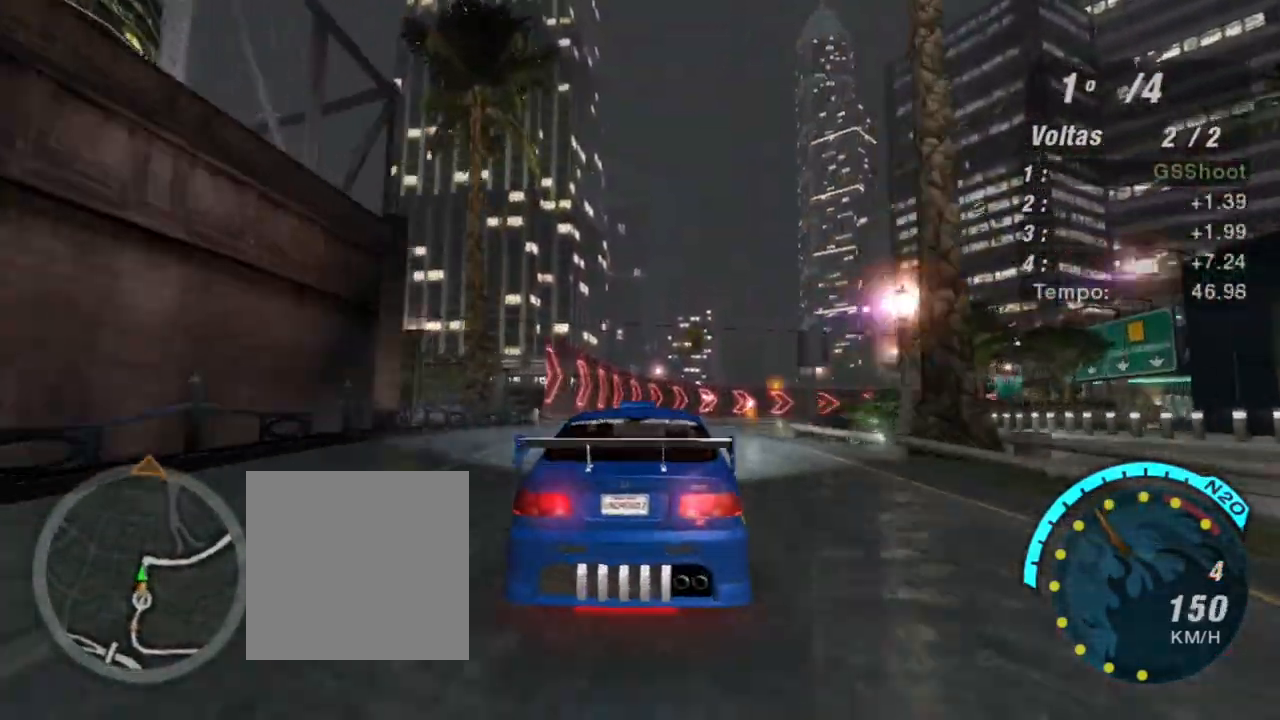
{"buttons": ["R2"], "left_stick": "right", "right_stick": "center", "events": [[67, "left_stick", "center"], [401, "left_stick", "right"]]}